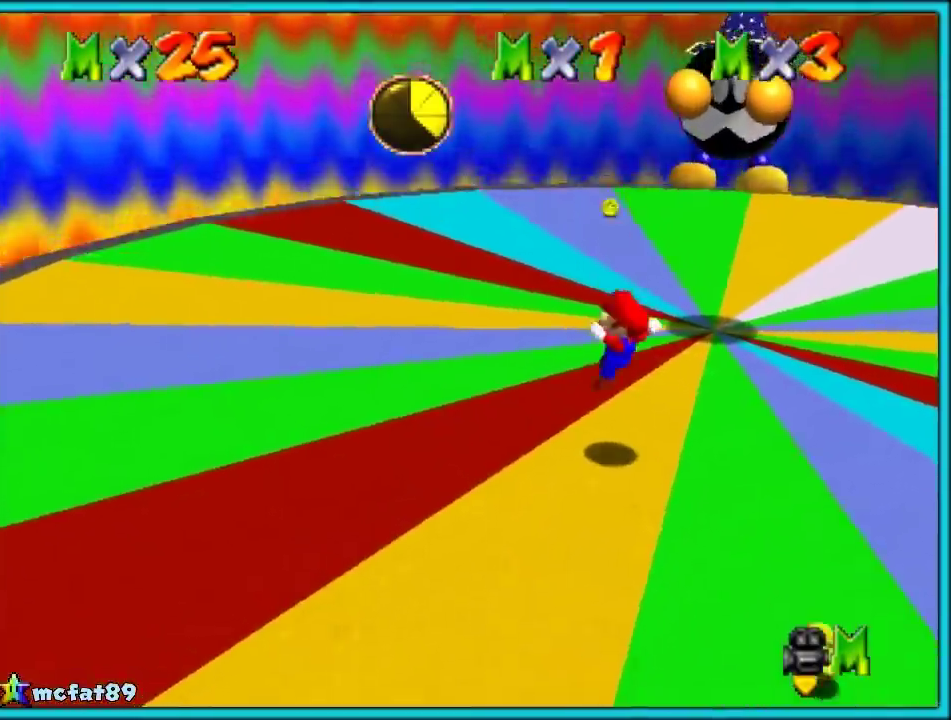
Gameplay with a controller (Nintendo layout); each line is a JSON object with the inputs held at the frame after it. "events" lists button and stick changes between this image and that frame as [ms after this image, input, new state], when the widget could be followed in between. Not read: L1 L3 R3 left_stick.
{"buttons": ["A"], "events": [[200, "A", "down"]]}
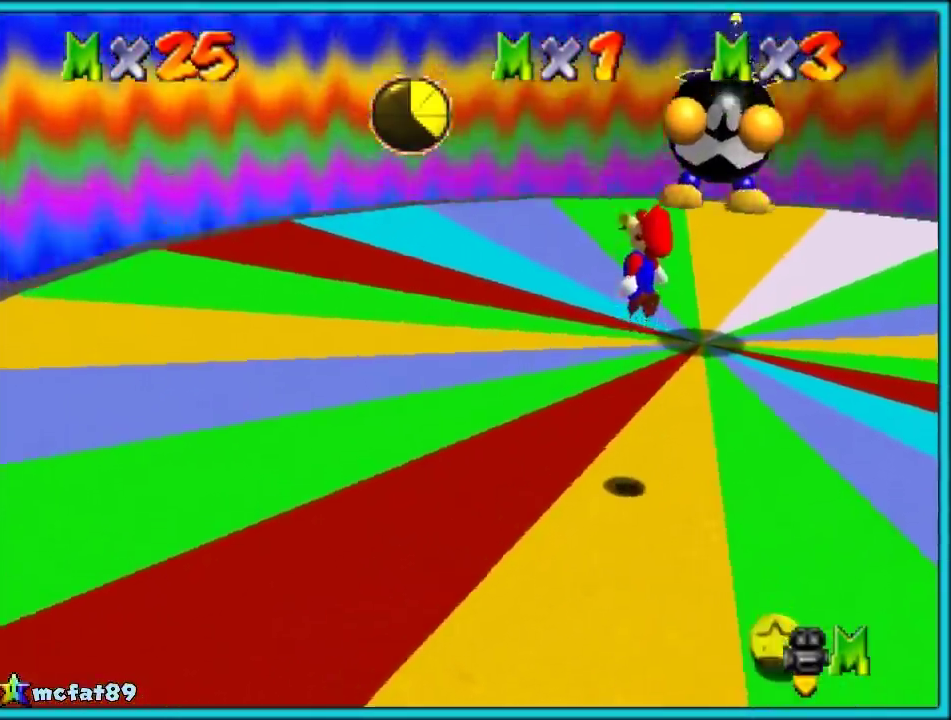
{"buttons": [], "events": [[217, "B", "down"], [300, "A", "up"], [367, "B", "up"]]}
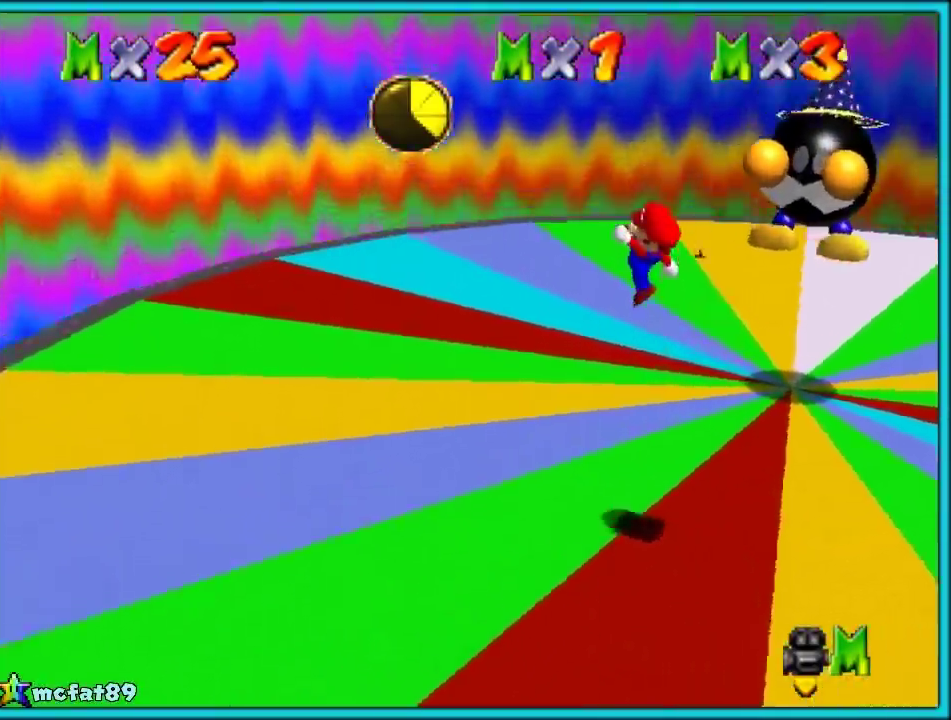
{"buttons": [], "events": []}
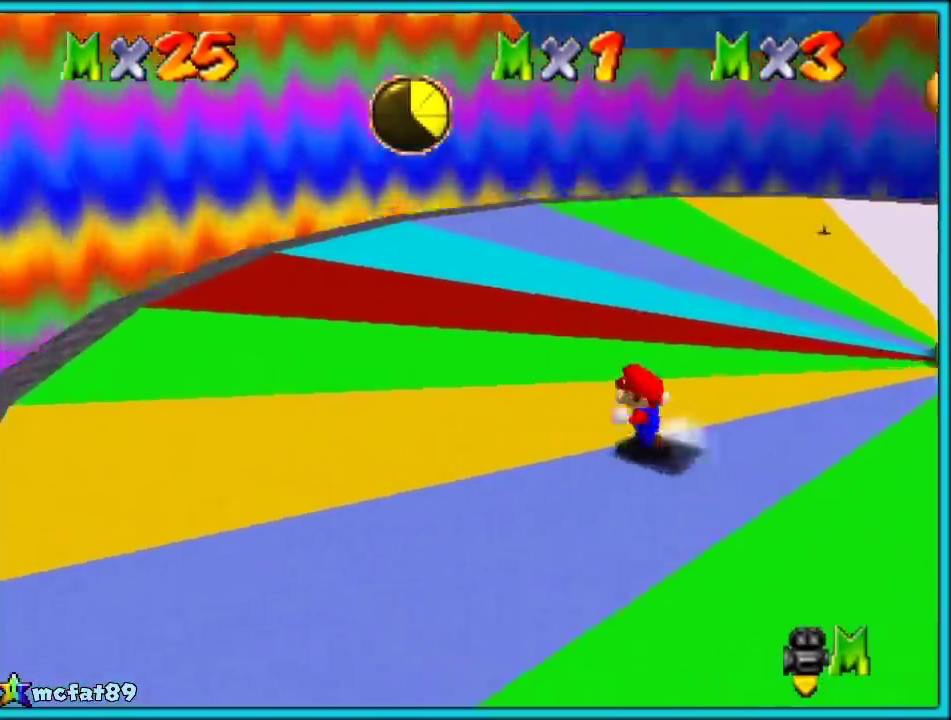
{"buttons": [], "events": [[133, "A", "down"], [483, "A", "up"]]}